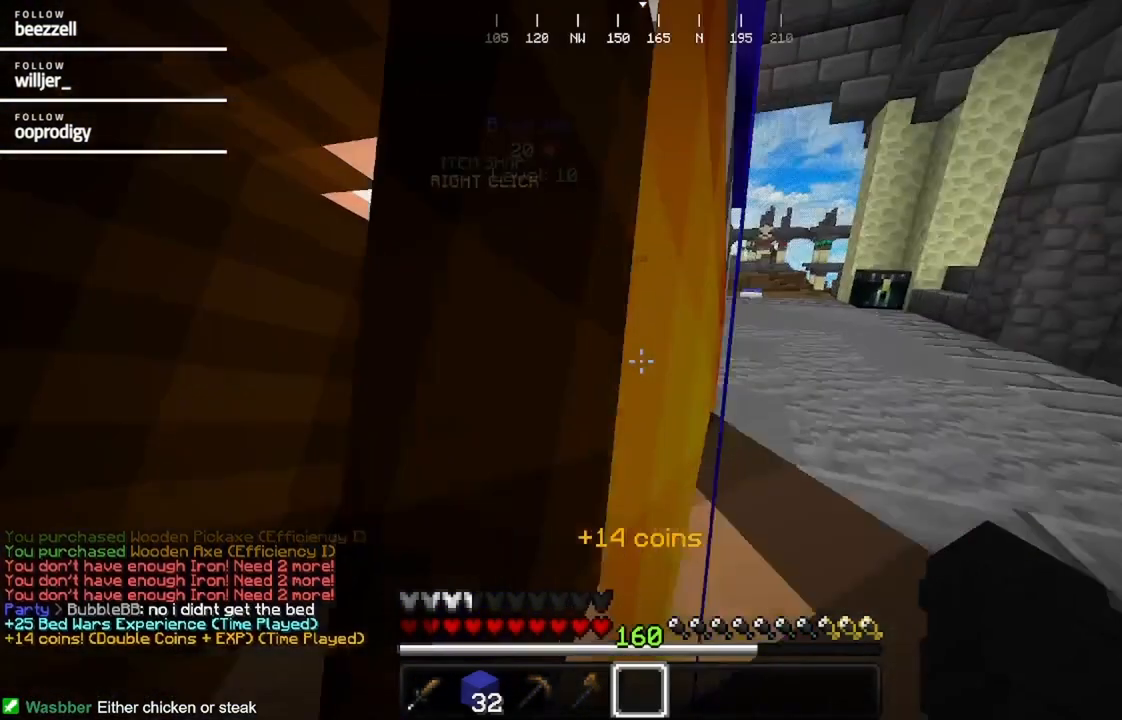
Gameplay with keyboard and mouse; each line is a JSON object with the keys and mouse buttons held at the frame after it. "events" lists presses ("down") and releases ("up") of "a", "d", "s", "w", "mouse_left" and "mouse_right" between this image and that frame as [ms after this image, input, new state], when the widget could be followed in between. "mouse_left", "mouse_right" = the "left", "right" buttons of the "mouse" list. No other keys are recorded. Fast repeated clicks can show as one long hold. Mouse movement is not recorded.
{"keys": ["w"], "mouse": [], "events": [[33, "w", "down"]]}
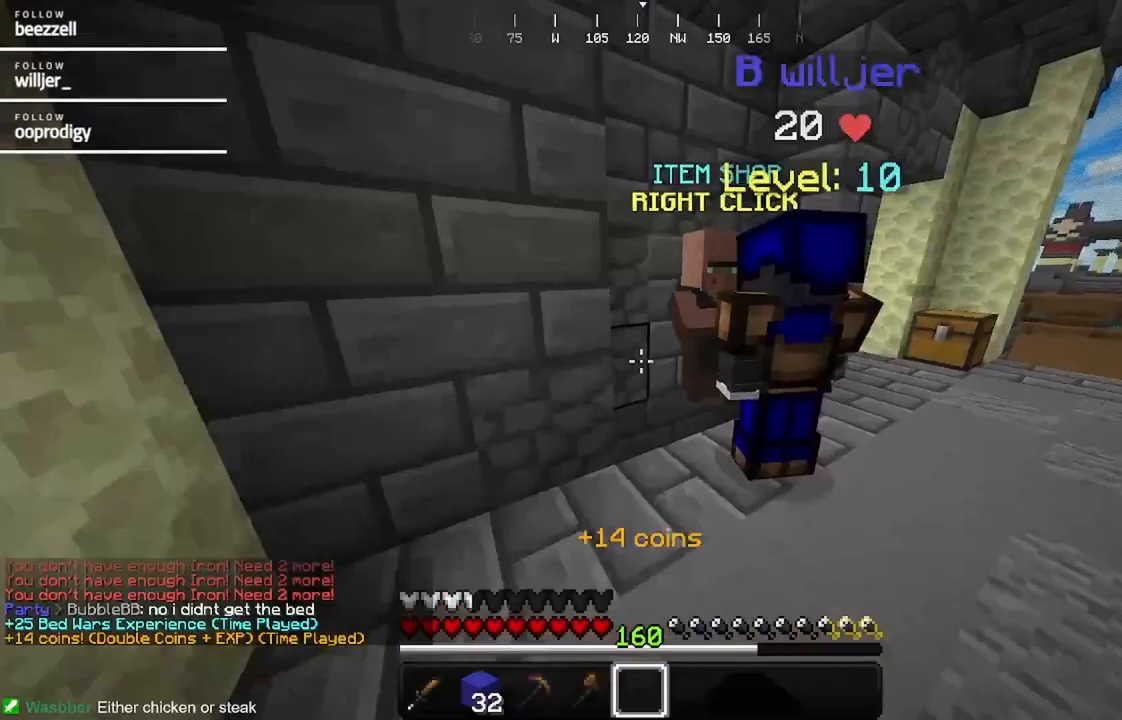
{"keys": [], "mouse": [], "events": [[317, "mouse_right", "down"], [317, "w", "up"], [417, "mouse_right", "up"]]}
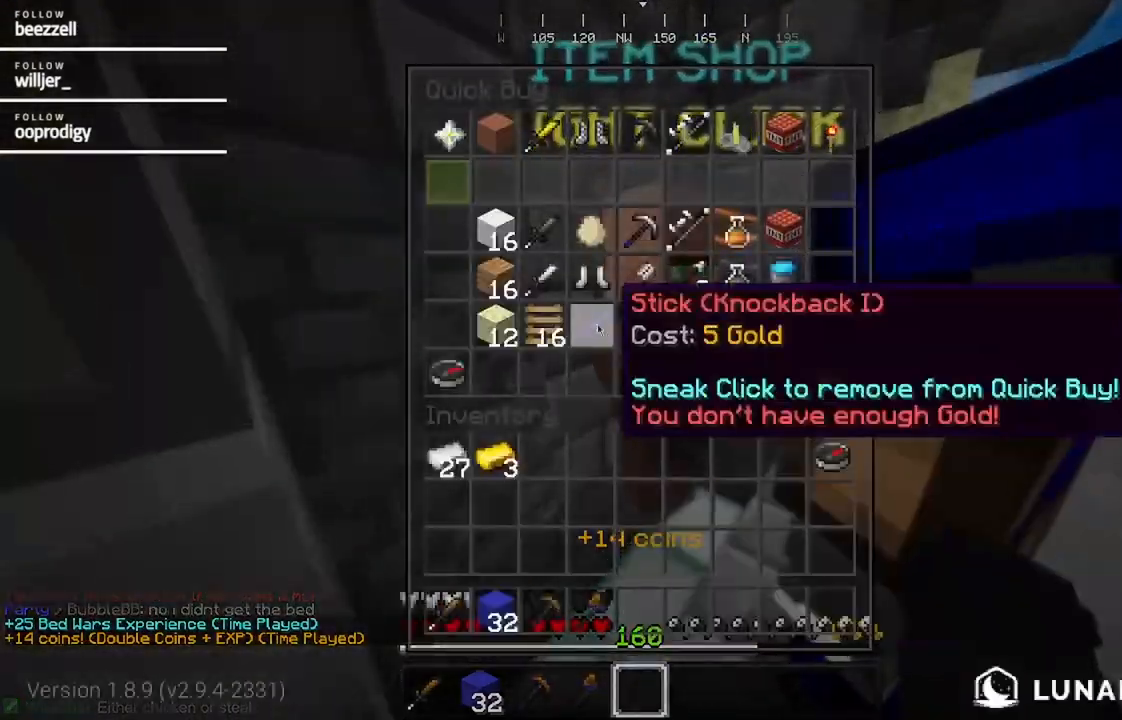
{"keys": [], "mouse": [], "events": []}
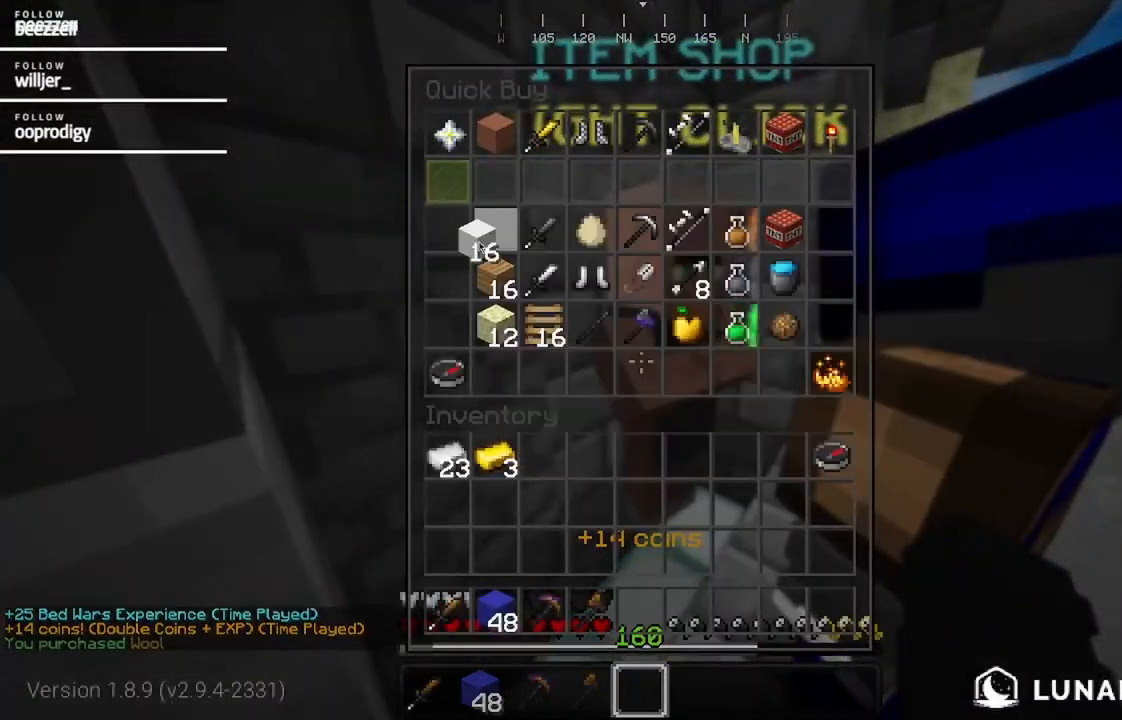
{"keys": ["w"], "mouse": [], "events": [[367, "w", "down"]]}
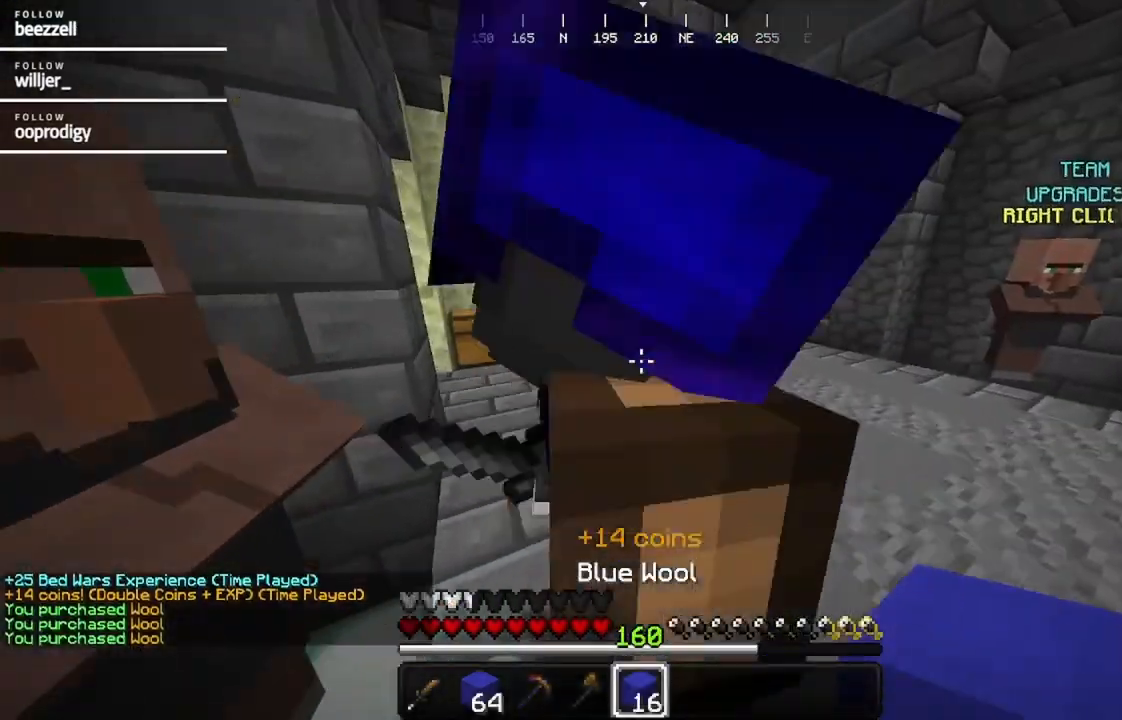
{"keys": ["w"], "mouse": [], "events": [[50, "d", "down"], [267, "d", "up"]]}
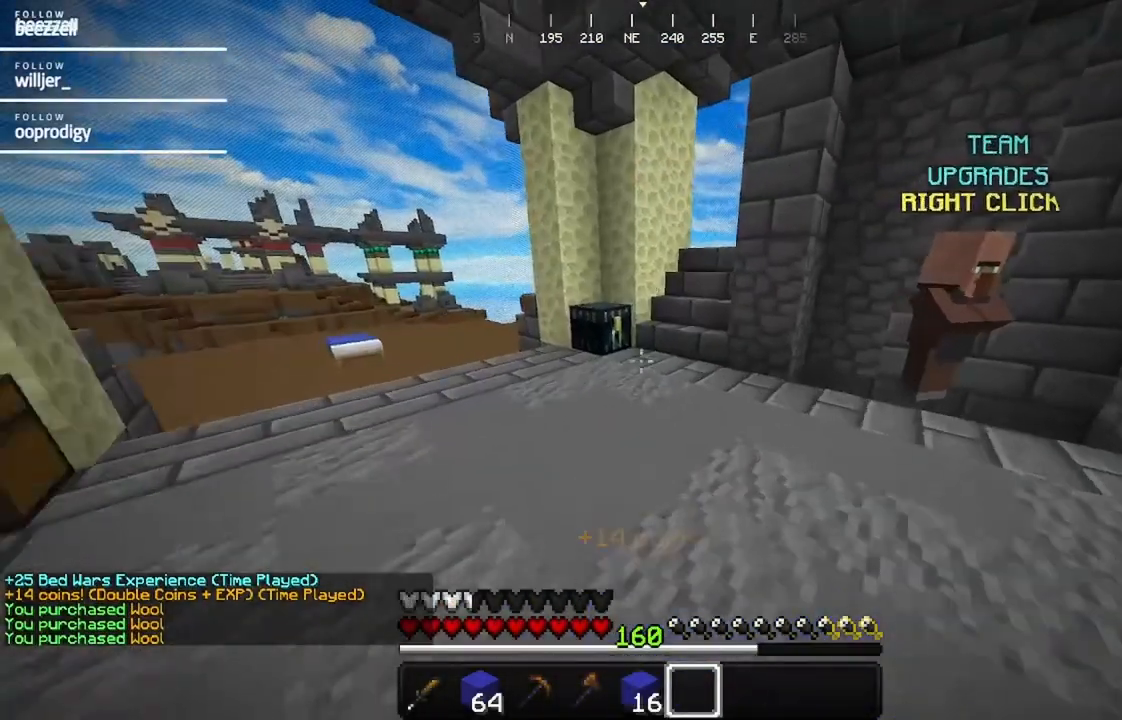
{"keys": ["w"], "mouse": ["right"], "events": [[350, "mouse_right", "down"]]}
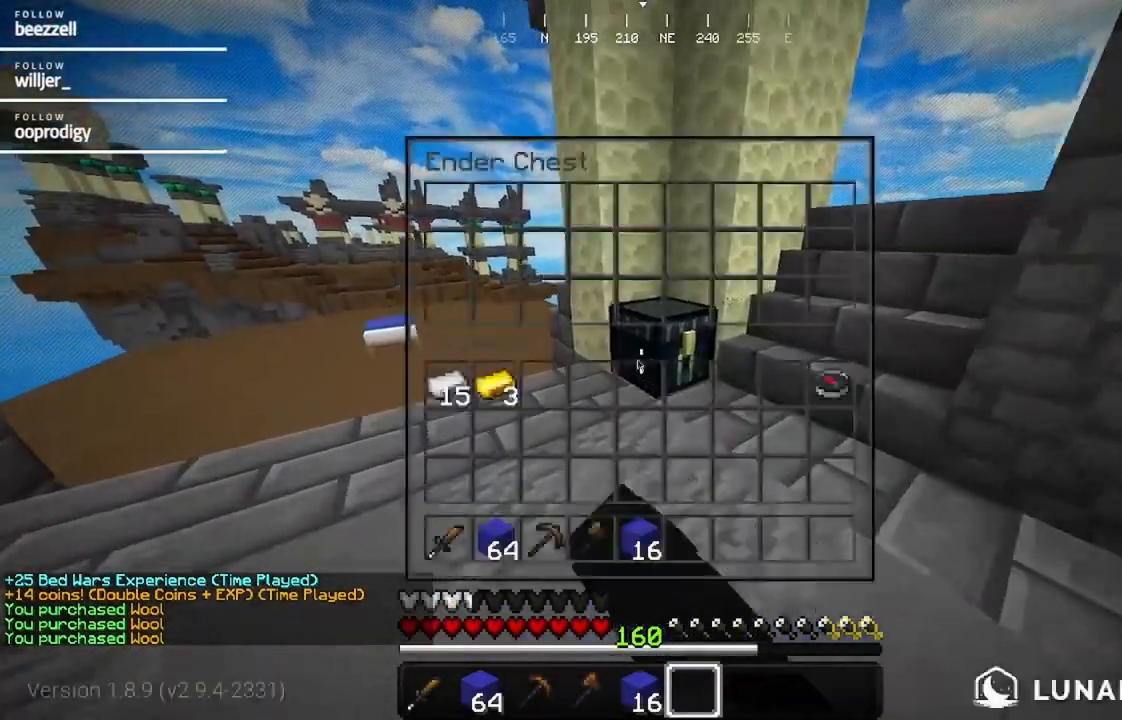
{"keys": [], "mouse": [], "events": [[17, "mouse_right", "up"], [17, "w", "up"]]}
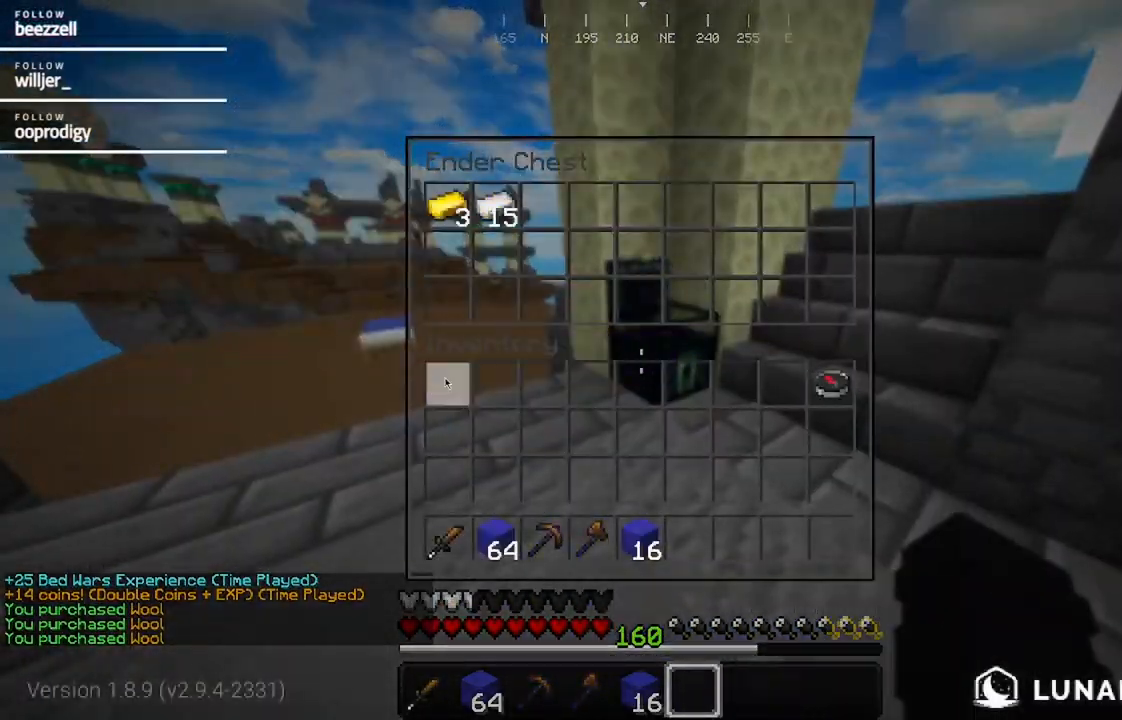
{"keys": ["w"], "mouse": [], "events": [[200, "w", "down"]]}
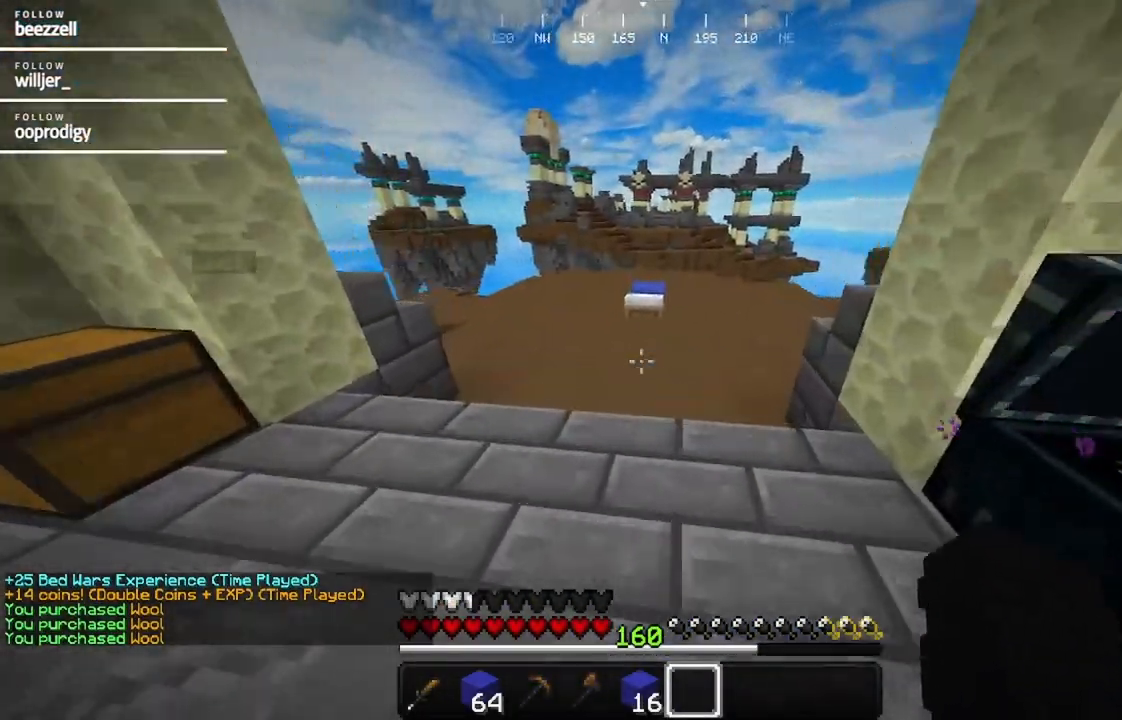
{"keys": ["w"], "mouse": [], "events": []}
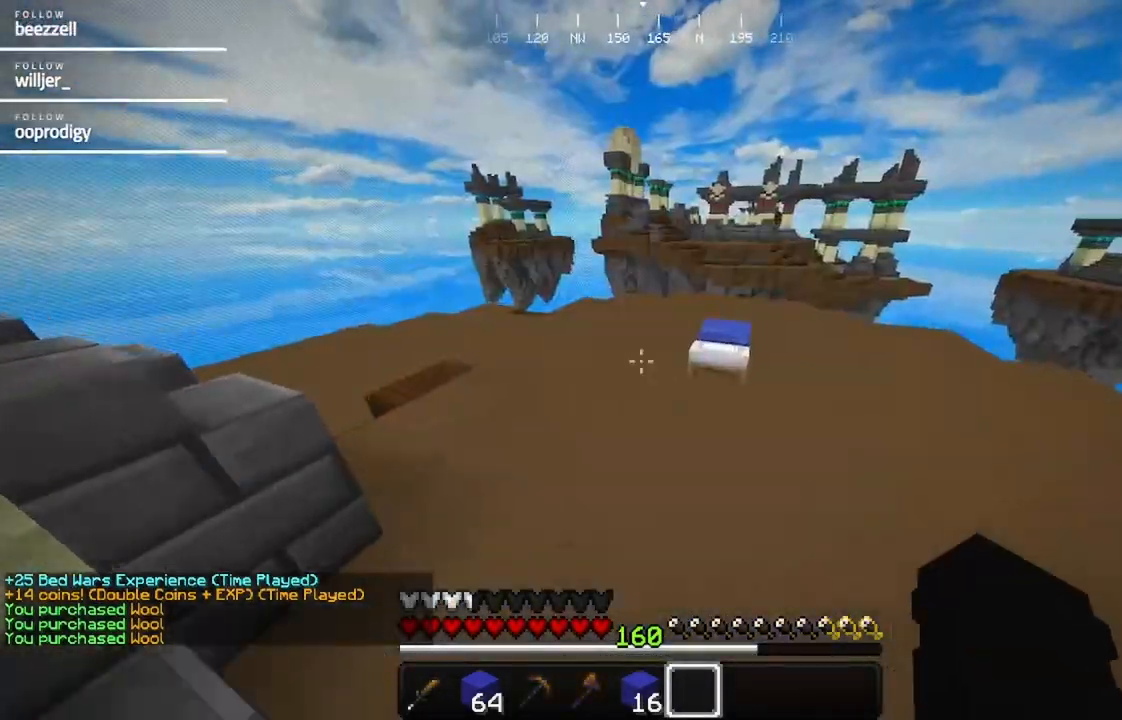
{"keys": ["w"], "mouse": [], "events": []}
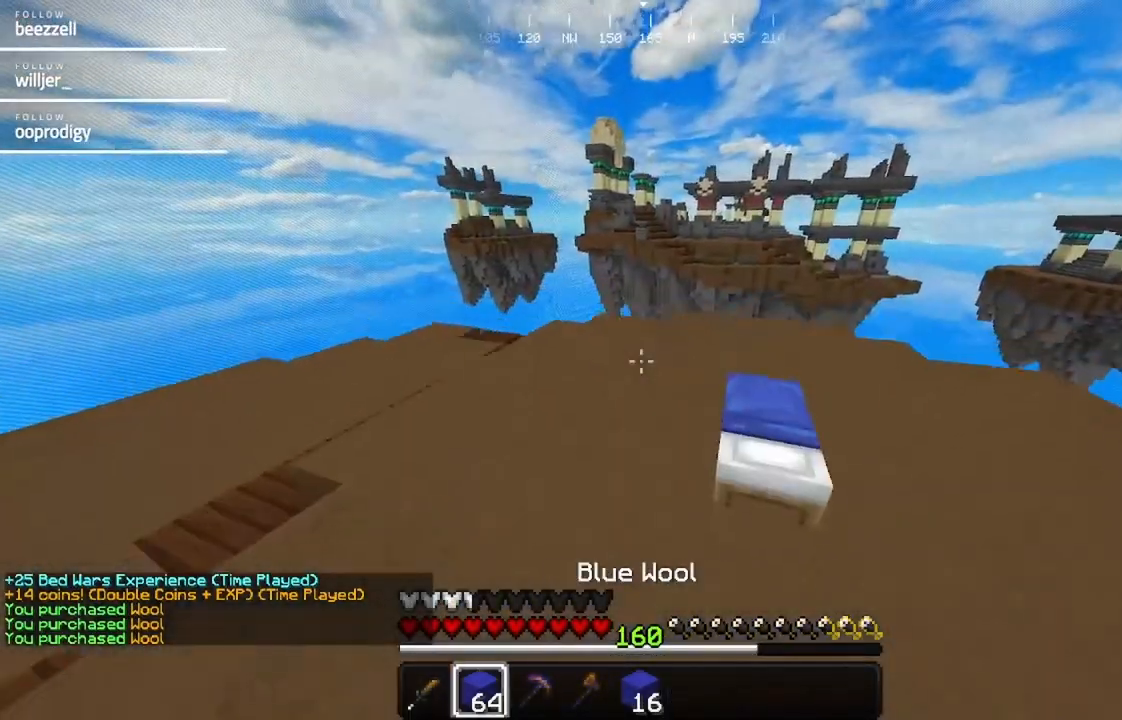
{"keys": ["w"], "mouse": [], "events": []}
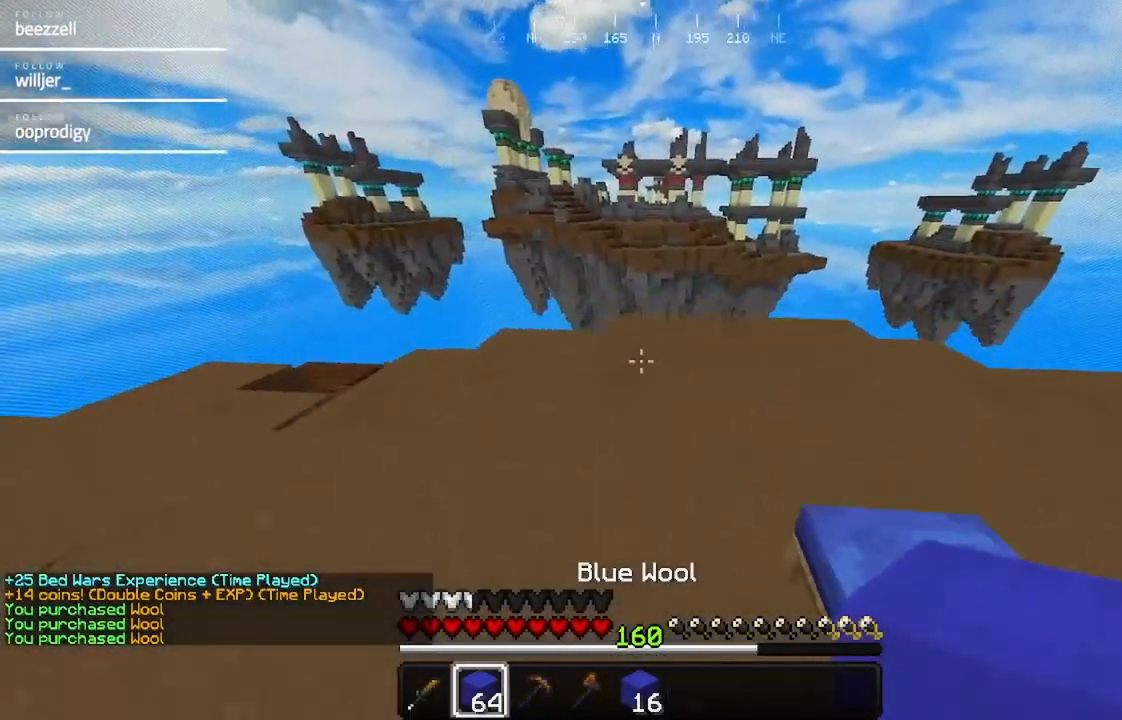
{"keys": ["w"], "mouse": ["right"], "events": [[467, "mouse_right", "down"]]}
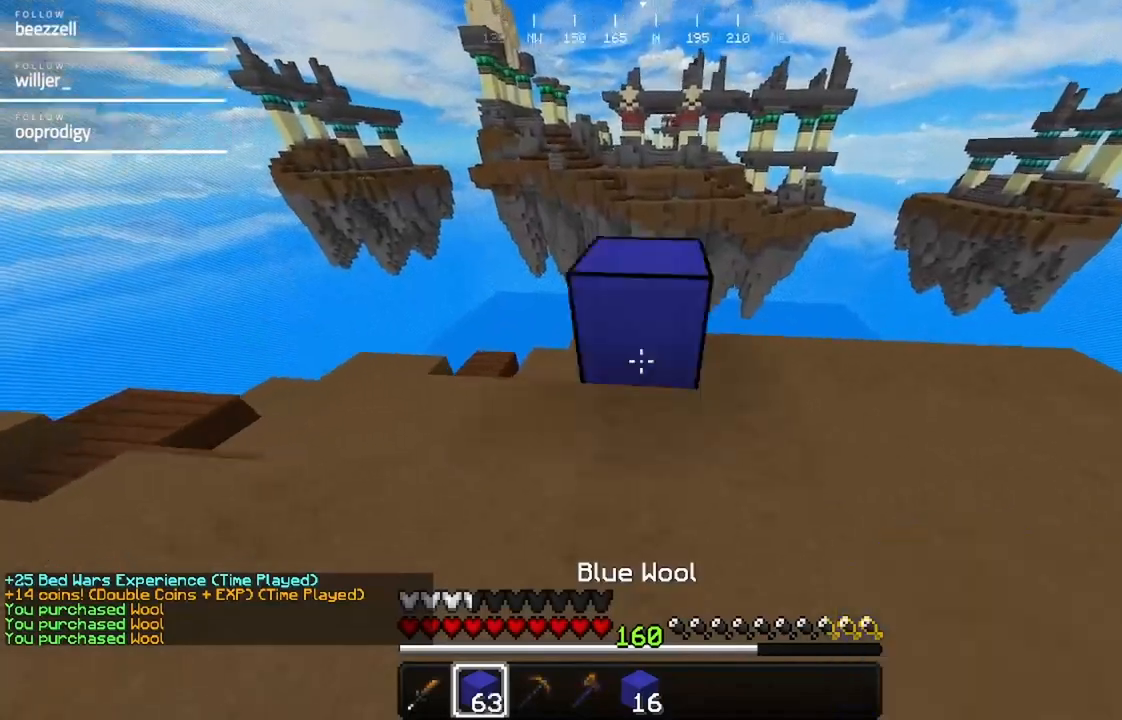
{"keys": ["d", "s"], "mouse": [], "events": [[183, "mouse_right", "up"], [217, "w", "up"], [383, "s", "down"], [500, "d", "down"]]}
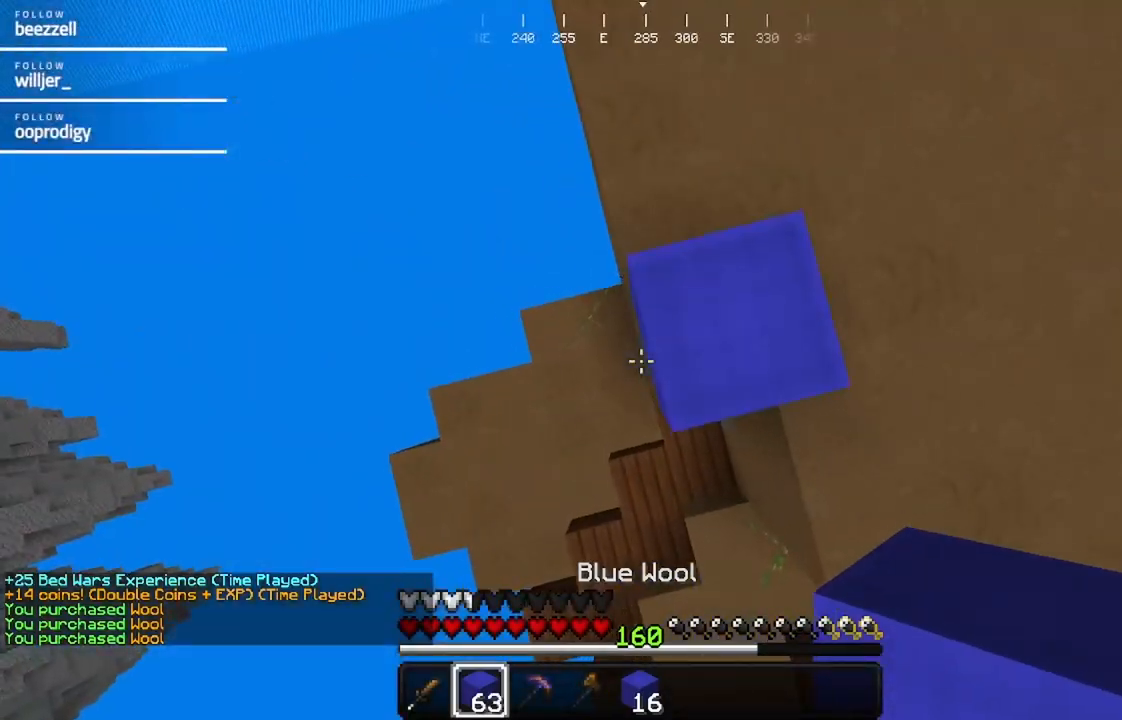
{"keys": [], "mouse": [], "events": [[200, "a", "down"], [200, "d", "up"], [250, "mouse_right", "down"], [250, "s", "up"], [367, "mouse_right", "up"], [367, "s", "down"], [450, "a", "up"], [500, "s", "up"]]}
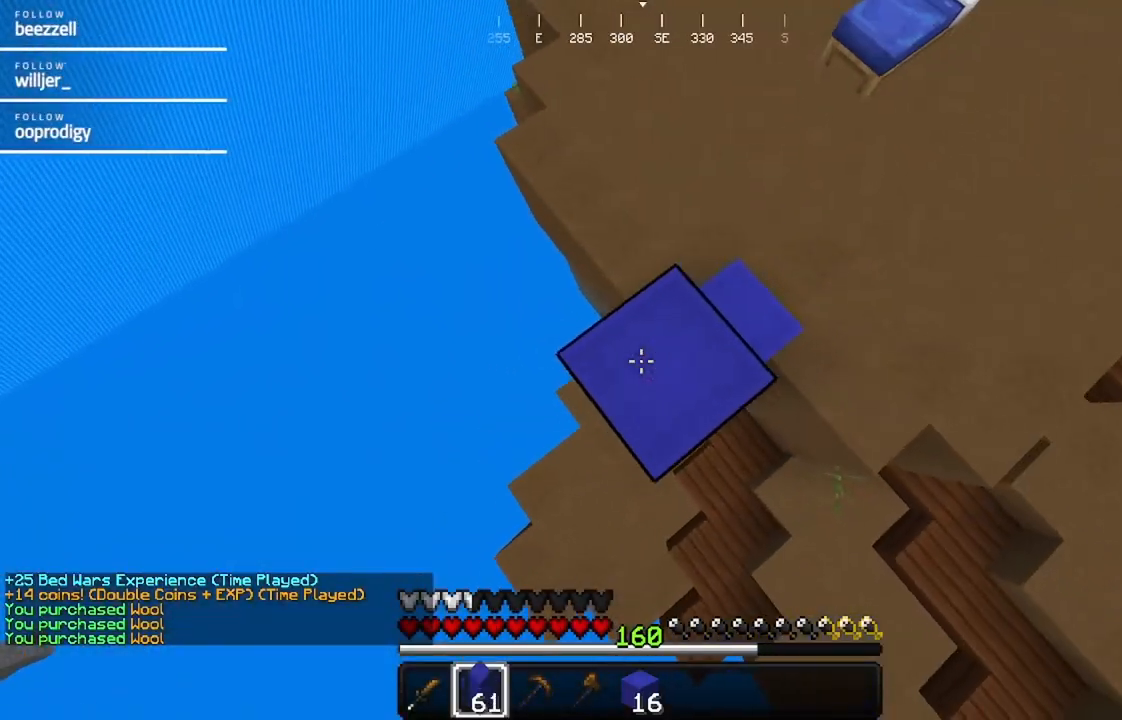
{"keys": [], "mouse": ["right"], "events": [[117, "s", "down"], [217, "mouse_right", "down"], [267, "a", "down"], [317, "mouse_right", "up"], [317, "s", "up"], [367, "a", "up"], [467, "mouse_right", "down"]]}
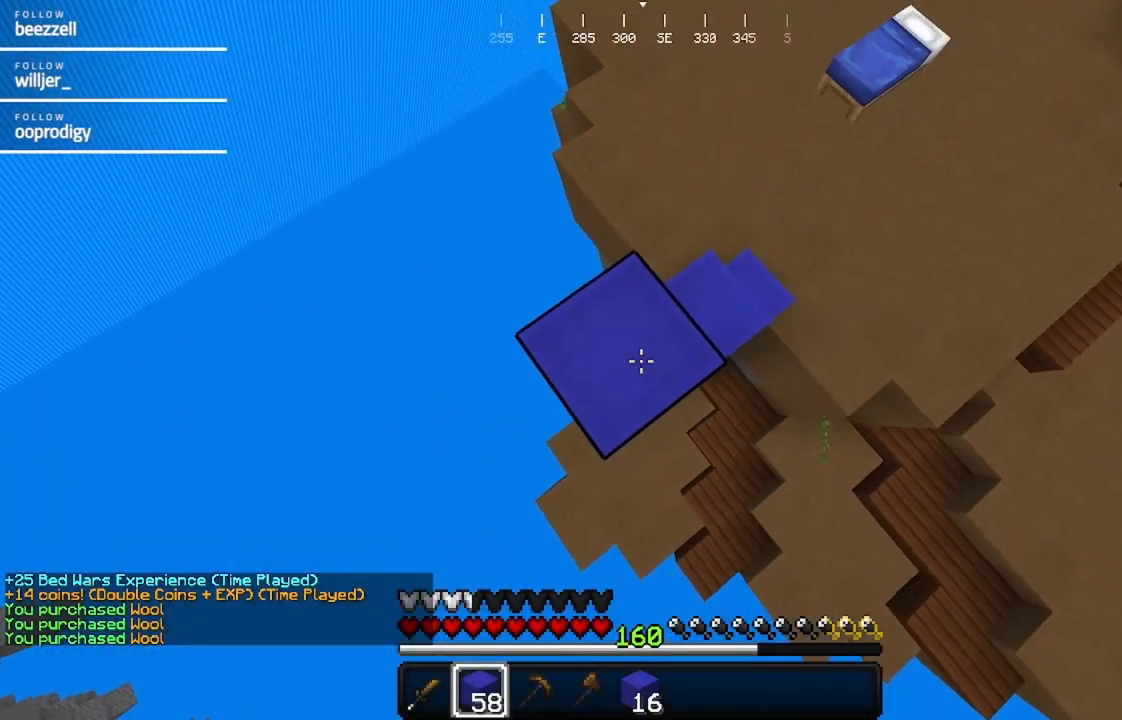
{"keys": [], "mouse": ["right"], "events": [[17, "a", "down"], [17, "s", "down"], [233, "mouse_right", "up"], [267, "mouse_right", "down"], [333, "a", "up"], [333, "s", "up"], [417, "mouse_right", "up"], [483, "mouse_right", "down"]]}
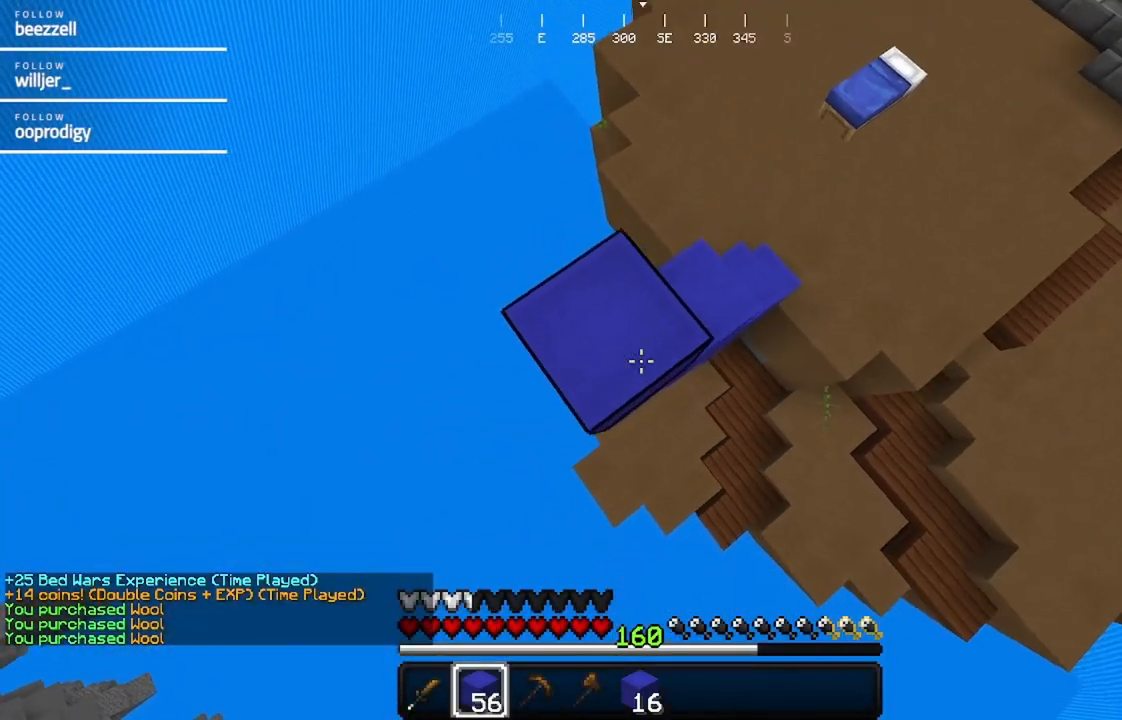
{"keys": [], "mouse": ["right"], "events": [[33, "a", "down"], [83, "mouse_right", "up"], [183, "mouse_right", "down"], [283, "a", "up"]]}
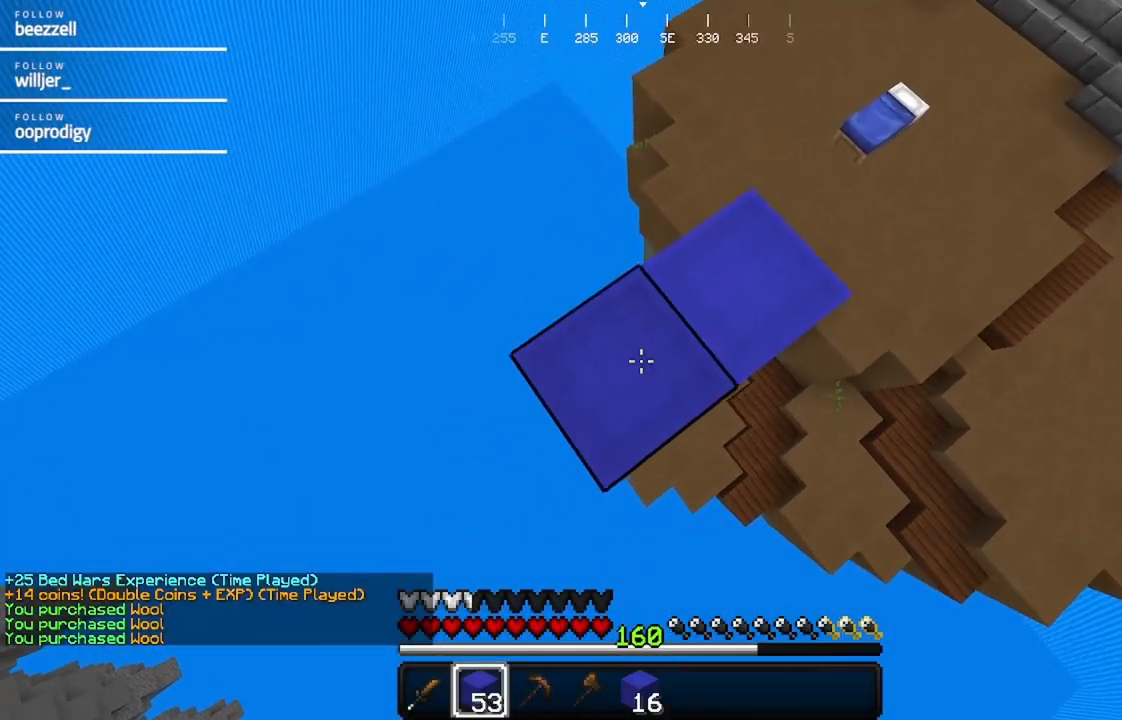
{"keys": [], "mouse": [], "events": [[17, "s", "down"], [50, "a", "down"], [250, "s", "up"], [300, "a", "up"], [467, "mouse_right", "up"]]}